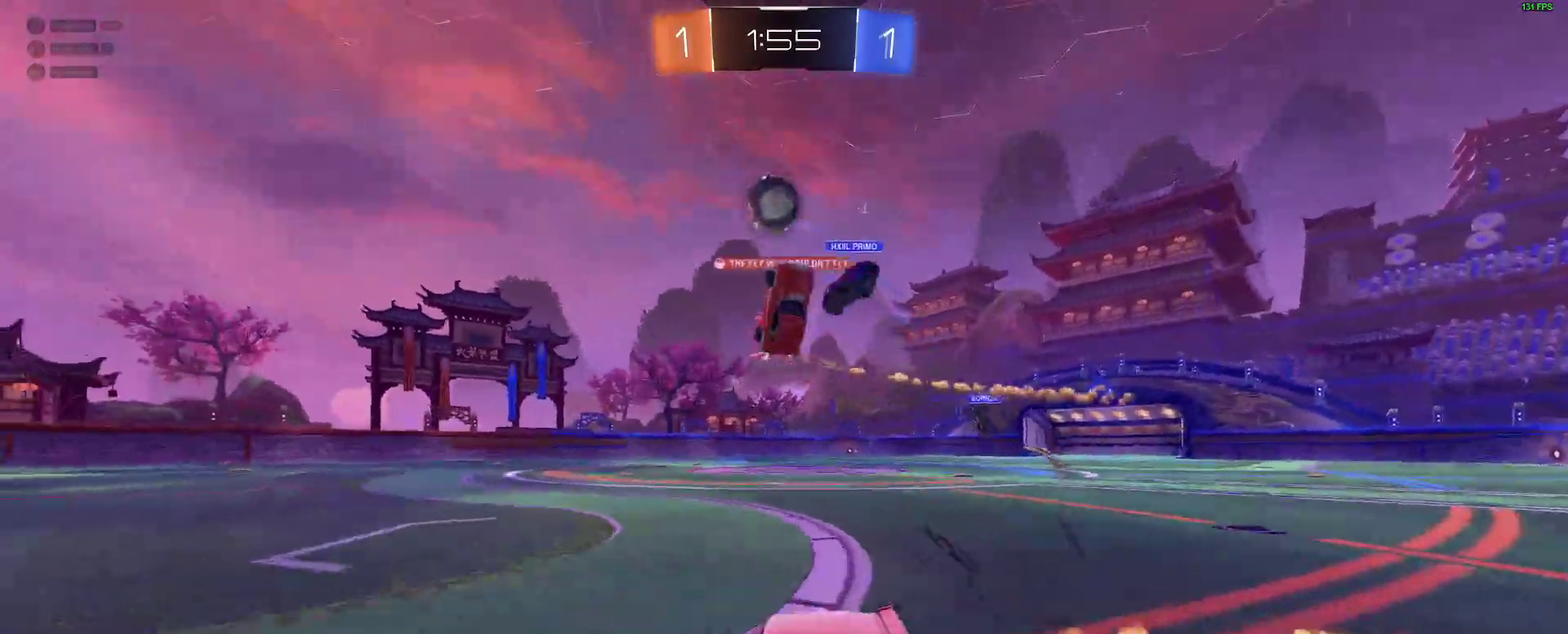
Gameplay with a controller (Xbox layout); each line is a JSON object with the inputs held at the frame after it. "events" lists button and stick changes between this image and that frame as [ms after this image, input, new state], when the widget could be followed in between. Not read: L1 R1.
{"buttons": ["R2"], "left_stick": "center", "right_stick": "center", "events": [[17, "left_stick", "center"], [183, "left_stick", "left"], [217, "B", "up"], [250, "left_stick", "center"]]}
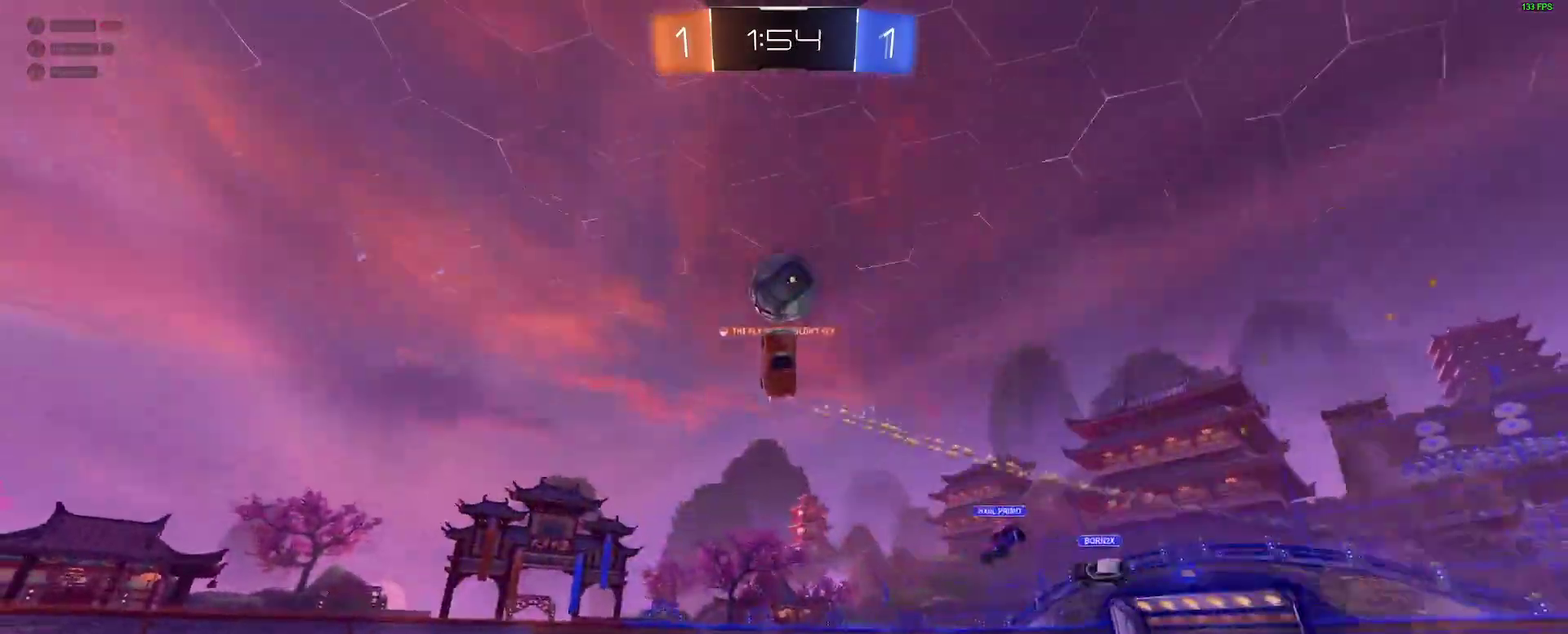
{"buttons": ["R2"], "left_stick": "center", "right_stick": "center", "events": [[167, "left_stick", "down-left"], [250, "left_stick", "center"]]}
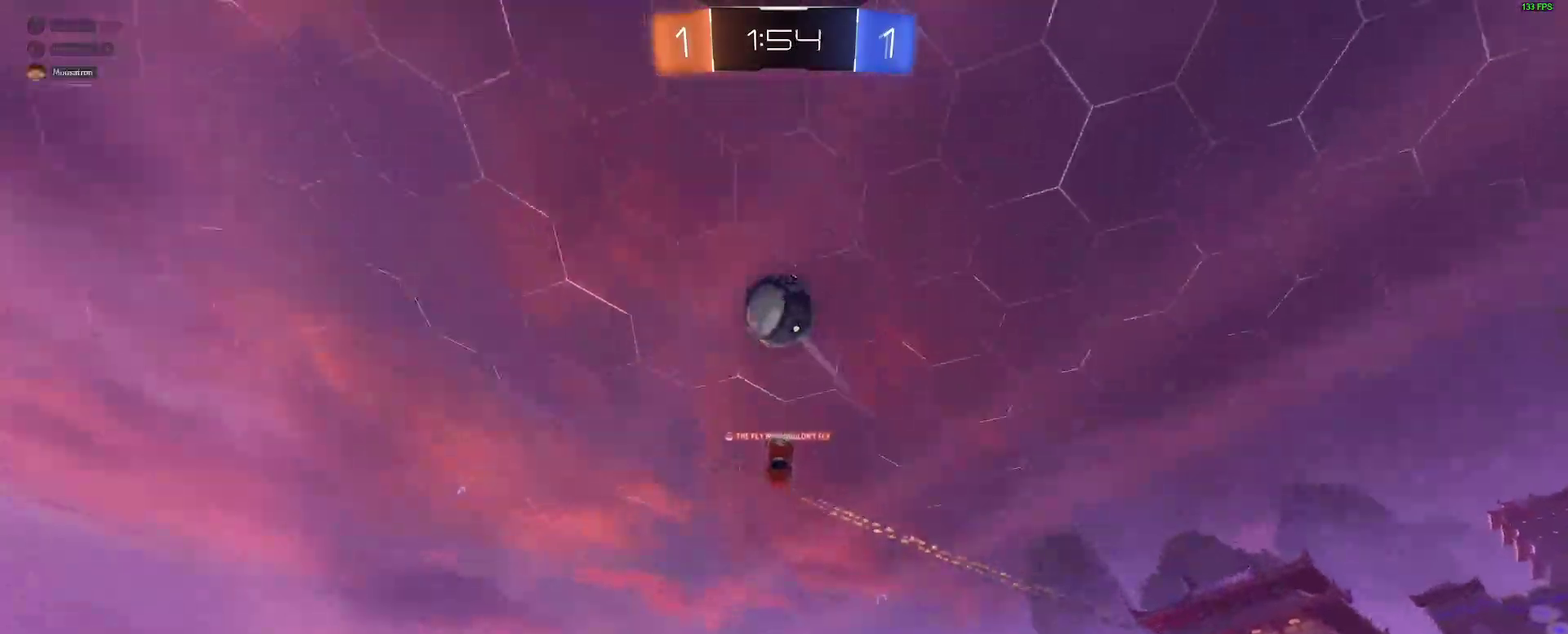
{"buttons": ["Y", "R2"], "left_stick": "down-left", "right_stick": "center", "events": [[17, "R2", "up"], [133, "left_stick", "down-left"], [183, "R2", "down"], [217, "Y", "down"], [317, "Y", "up"], [467, "Y", "down"]]}
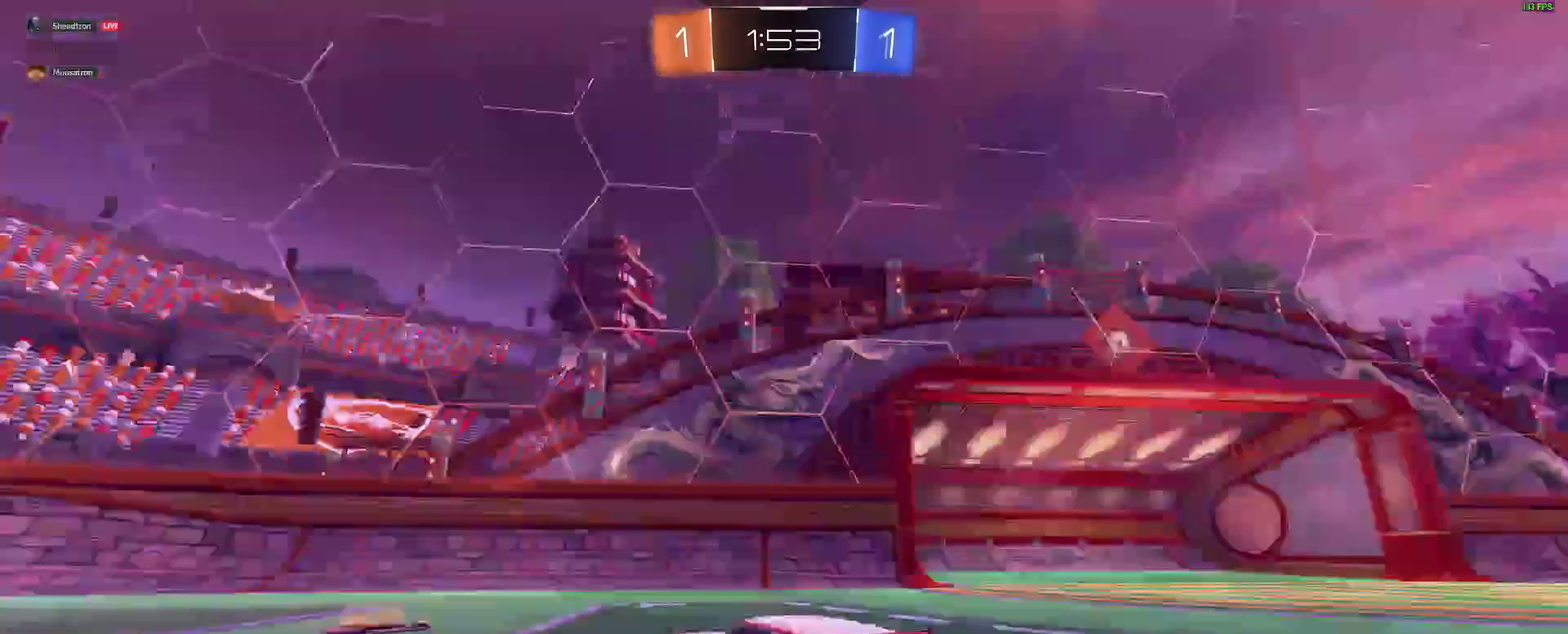
{"buttons": ["R2"], "left_stick": "right", "right_stick": "center", "events": [[17, "left_stick", "center"], [33, "Y", "up"], [133, "B", "down"], [350, "left_stick", "right"], [500, "B", "up"]]}
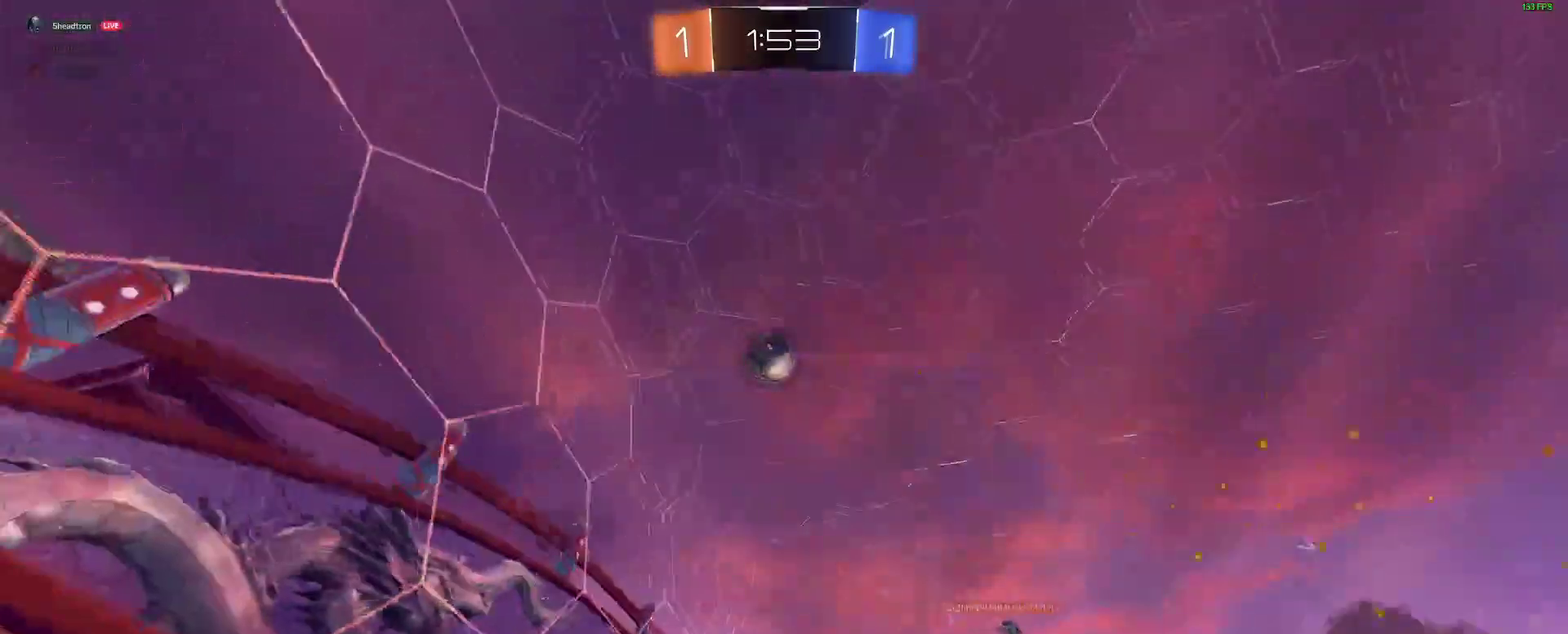
{"buttons": ["R2"], "left_stick": "right", "right_stick": "center", "events": []}
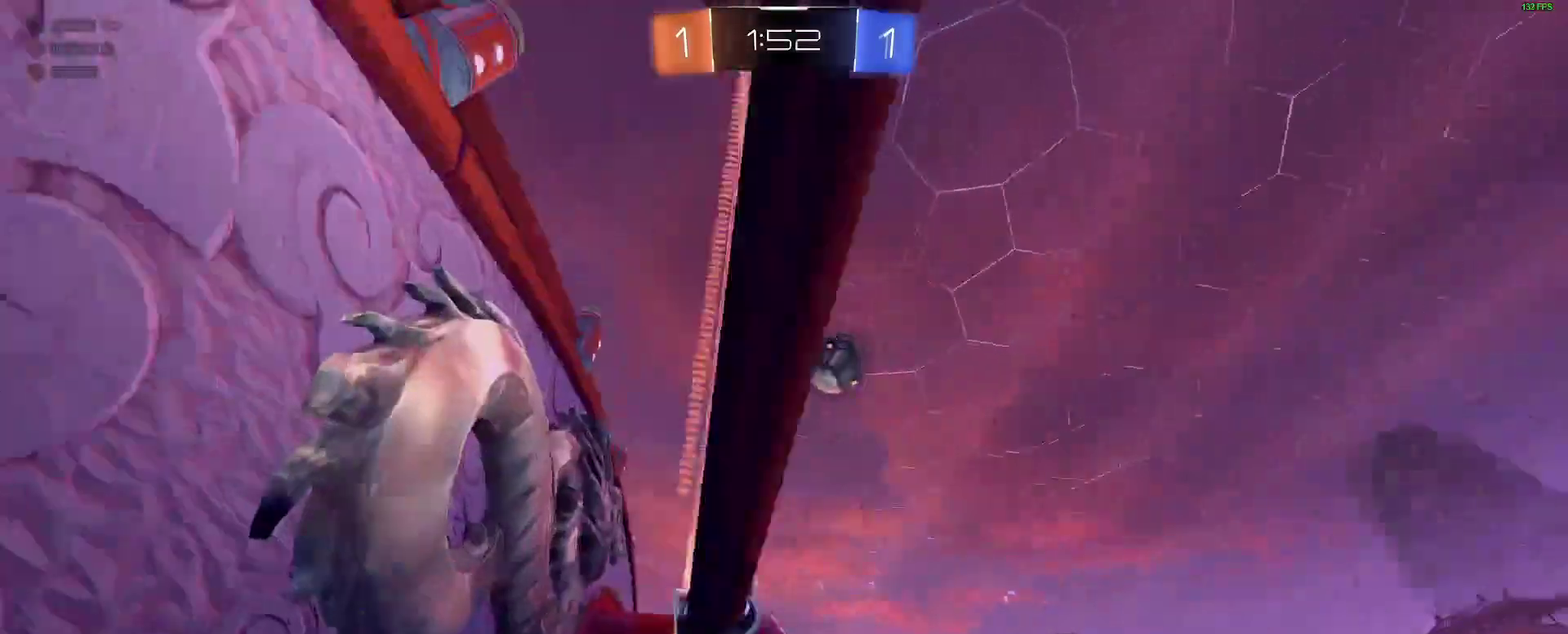
{"buttons": ["R2"], "left_stick": "right", "right_stick": "center", "events": []}
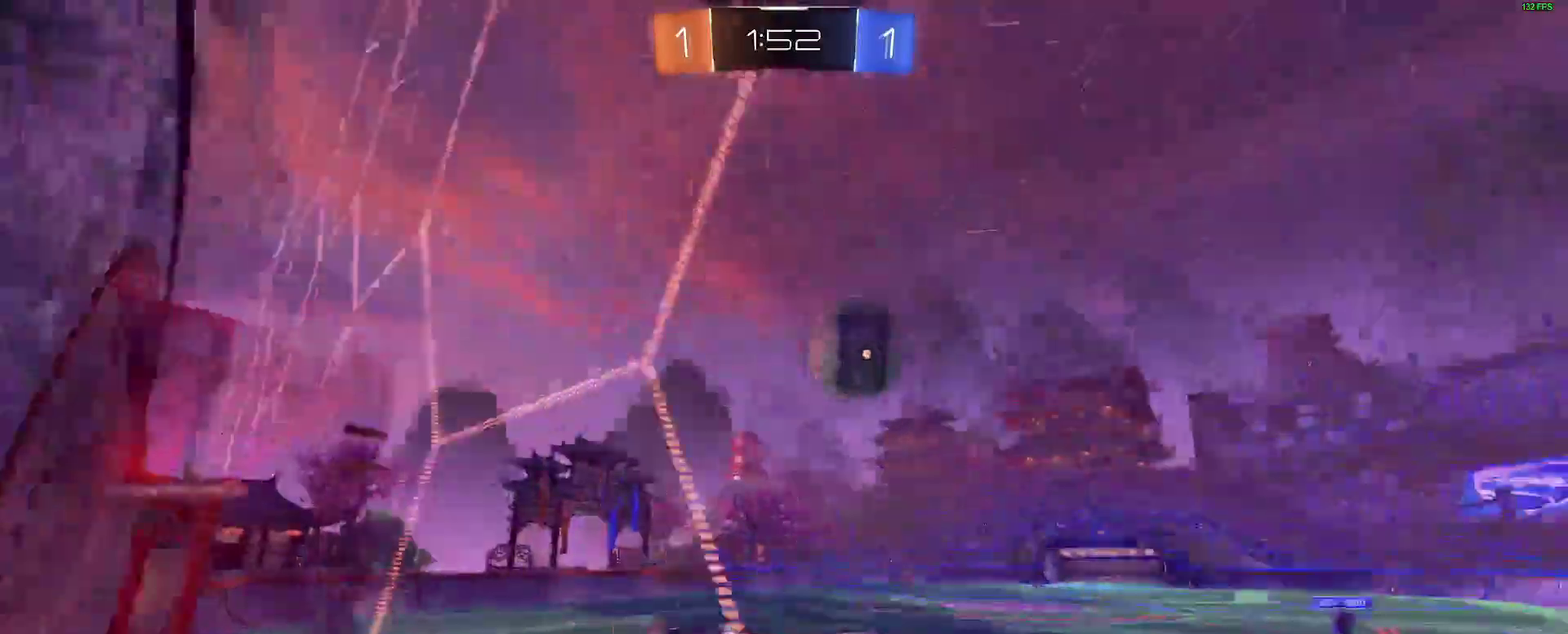
{"buttons": ["B"], "left_stick": "center", "right_stick": "center", "events": [[17, "A", "down"], [17, "R2", "up"], [67, "L2", "down"], [67, "left_stick", "down-left"], [150, "A", "up"], [217, "B", "down"], [250, "L2", "up"], [283, "left_stick", "center"]]}
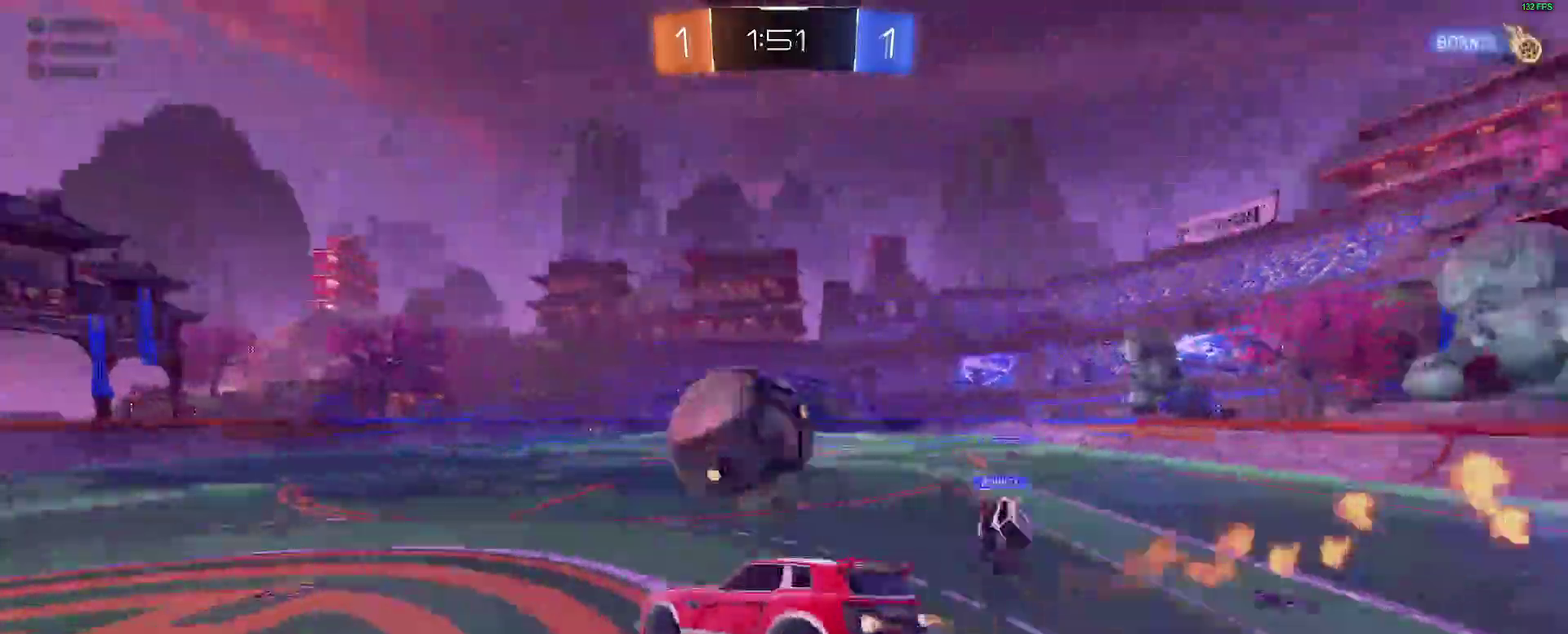
{"buttons": [], "left_stick": "down-left", "right_stick": "center"}
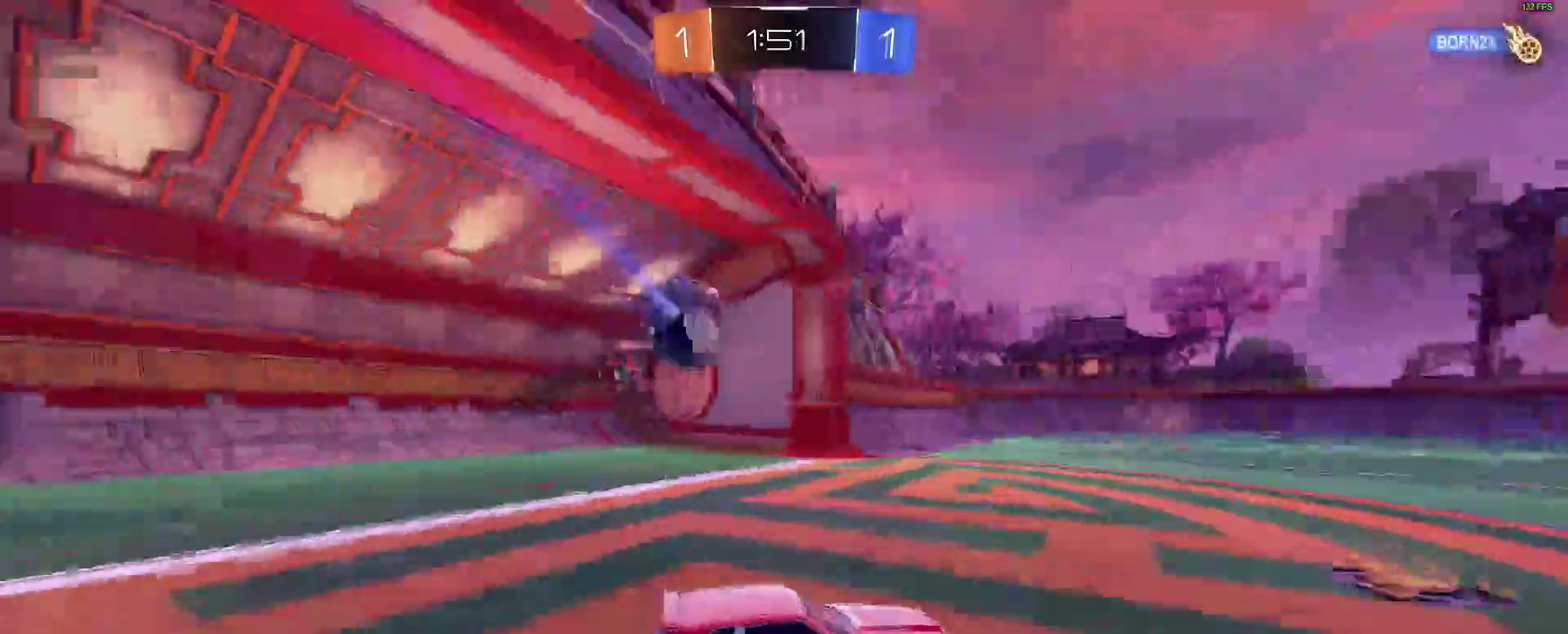
{"buttons": [], "left_stick": "center", "right_stick": "center"}
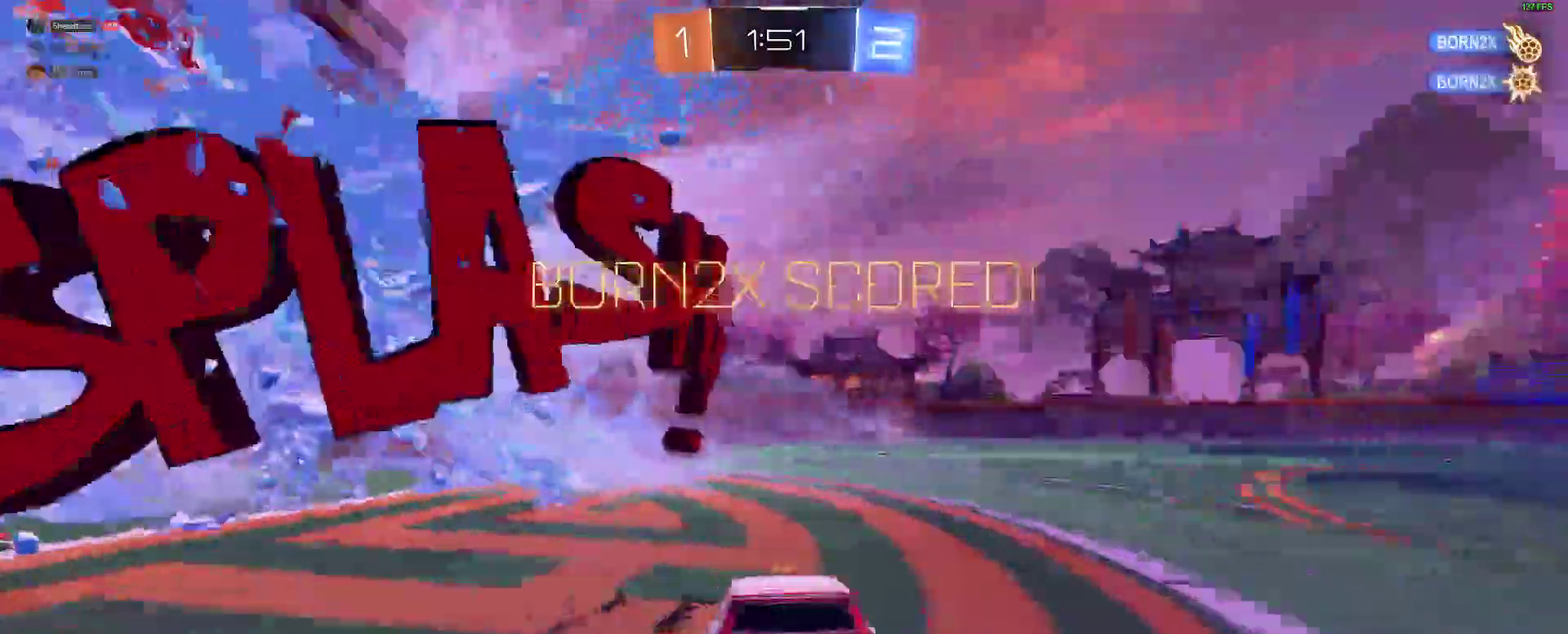
{"buttons": [], "left_stick": "left", "right_stick": "center"}
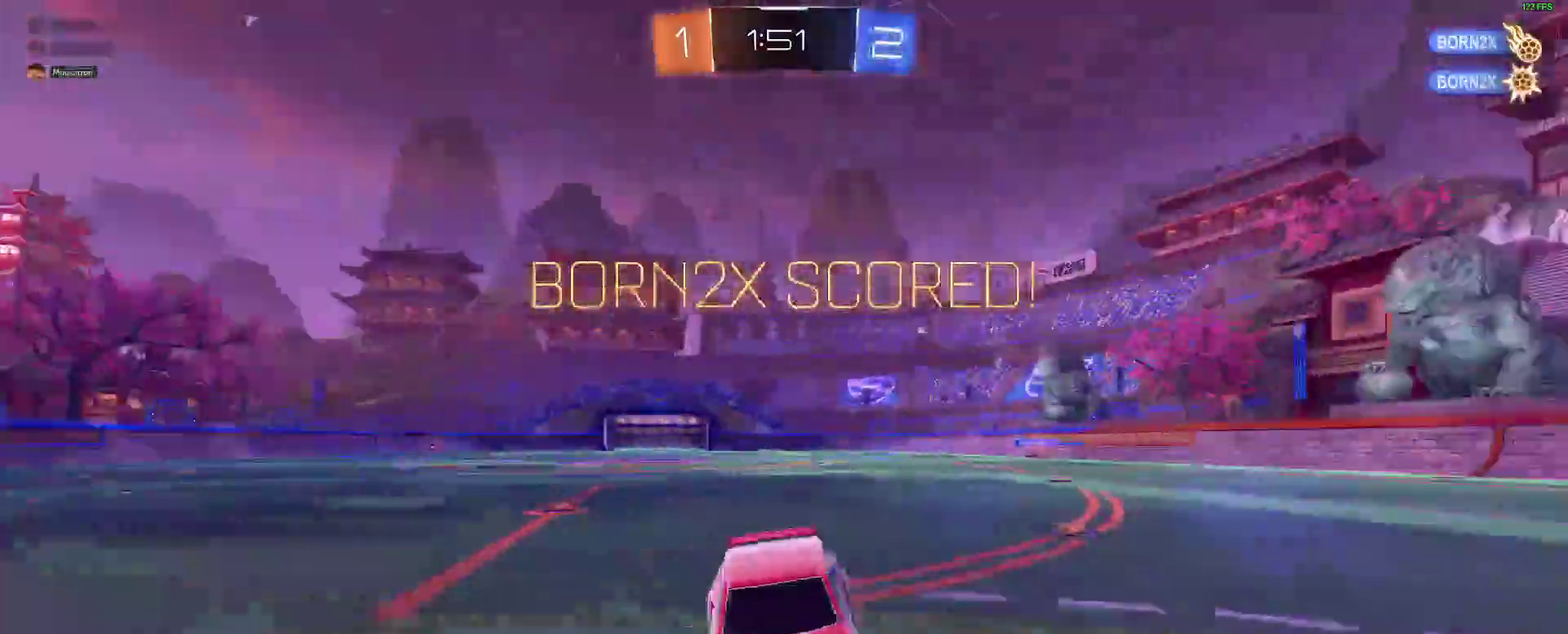
{"buttons": [], "left_stick": "up", "right_stick": "center"}
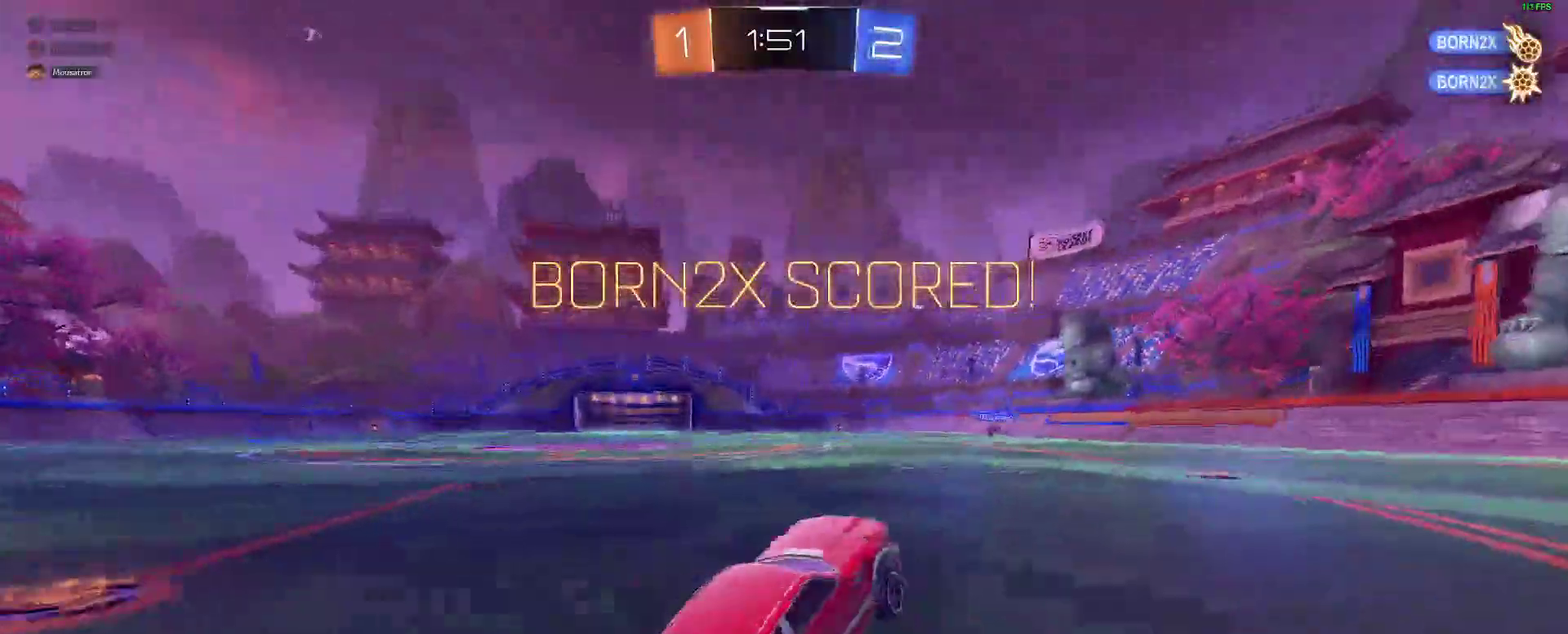
{"buttons": ["R2"], "left_stick": "down-left", "right_stick": "center"}
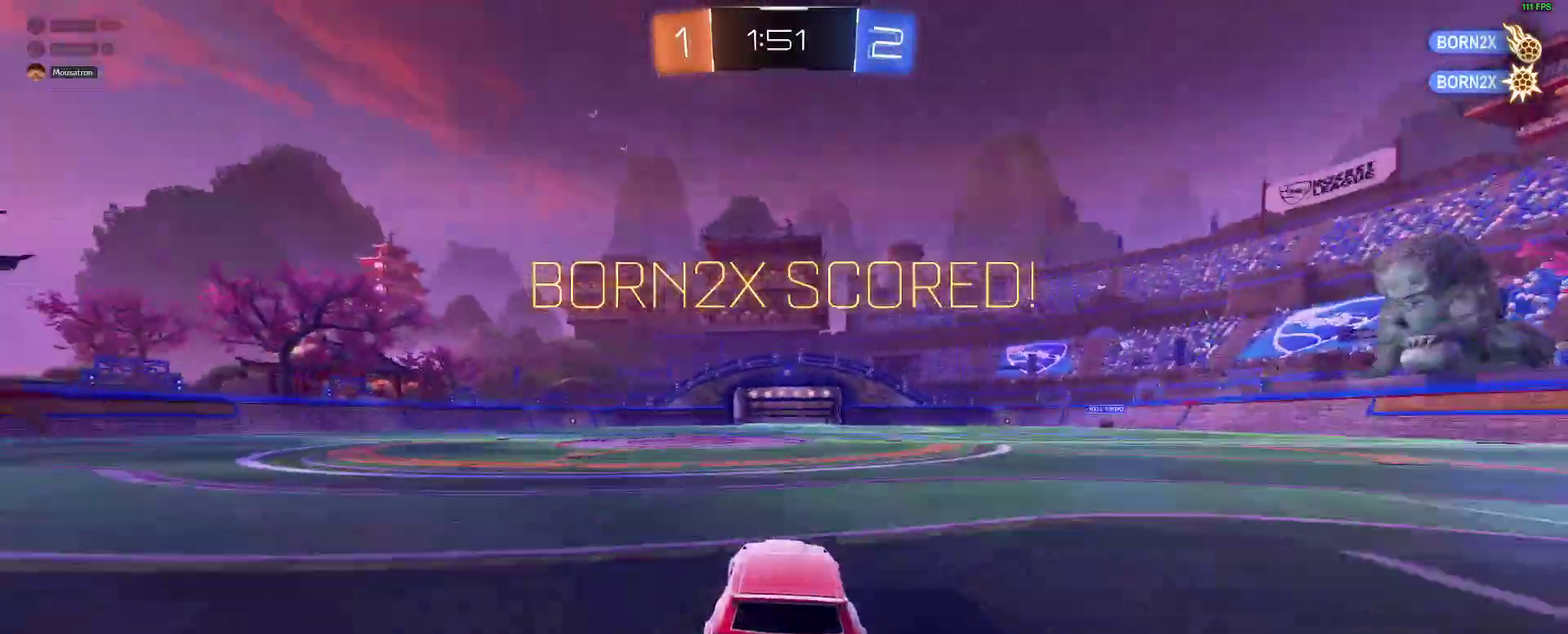
{"buttons": ["B", "R2"], "left_stick": "left", "right_stick": "center"}
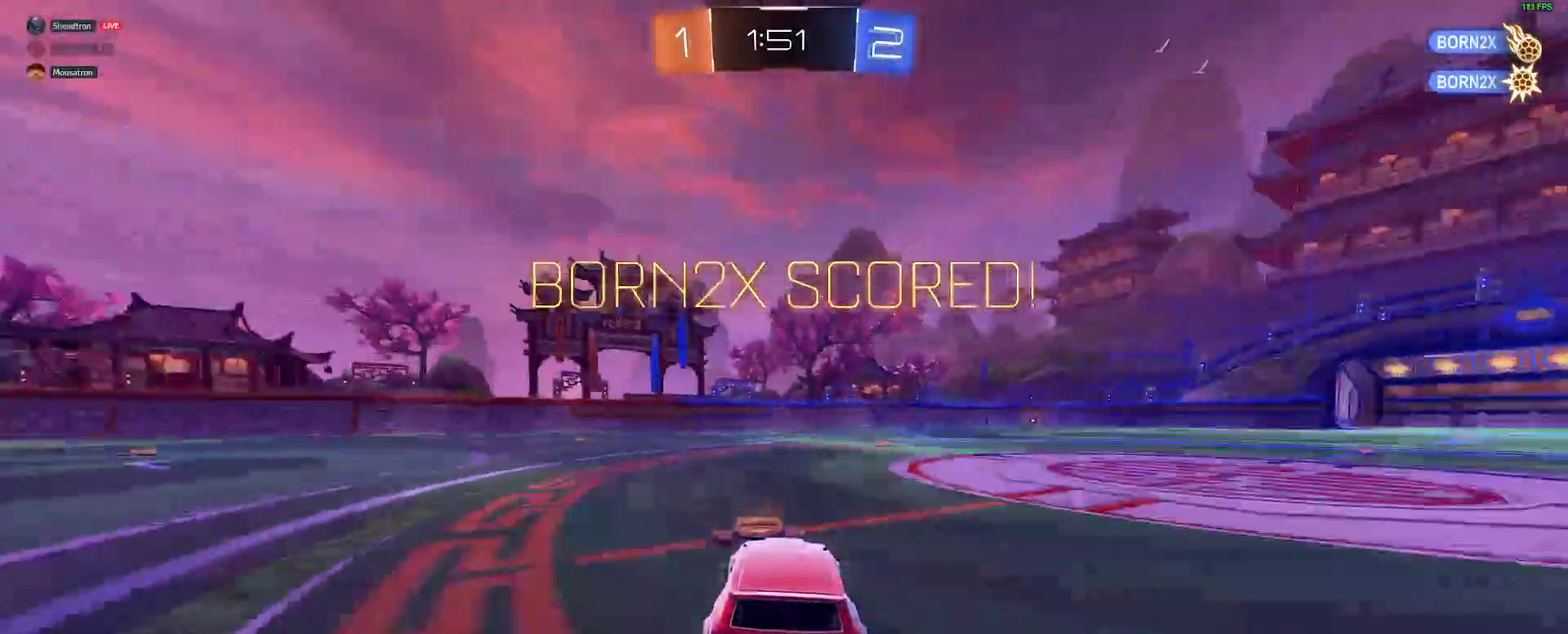
{"buttons": [], "left_stick": "center", "right_stick": "center"}
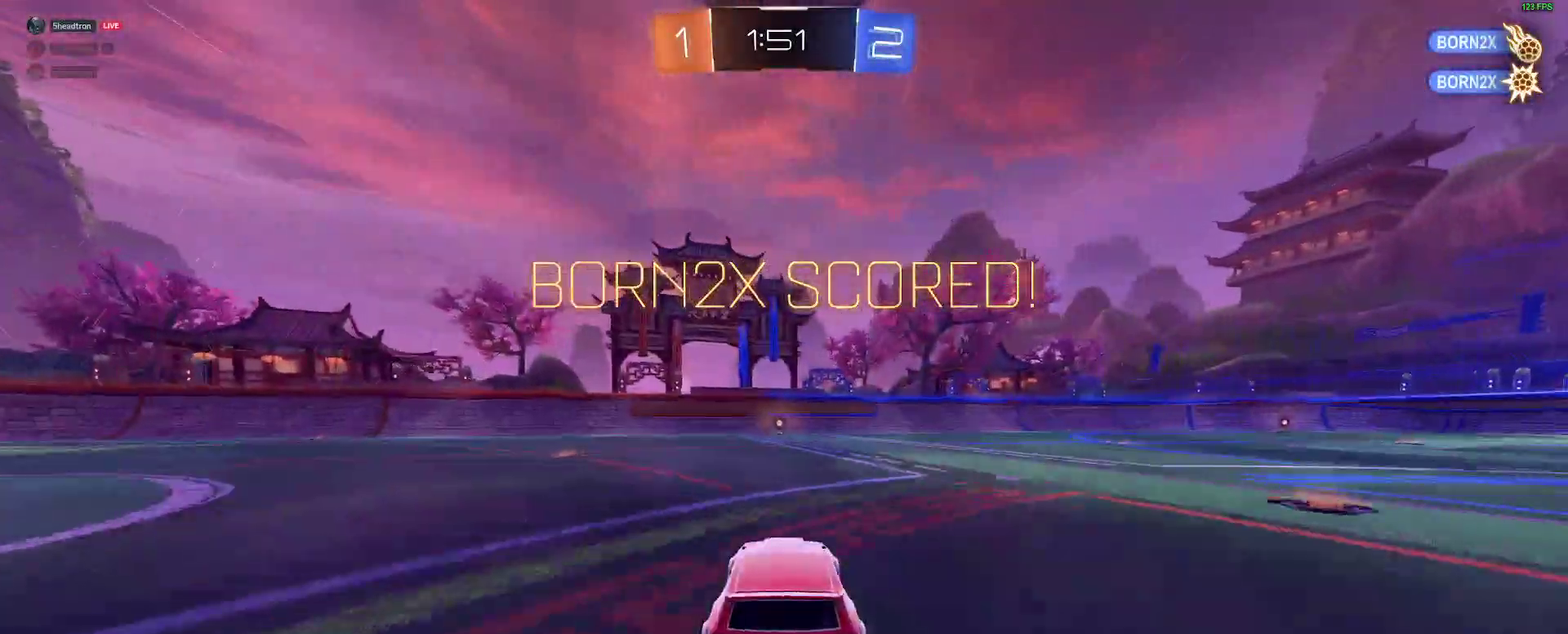
{"buttons": [], "left_stick": "center", "right_stick": "center", "events": [[50, "B", "down"], [233, "B", "up"]]}
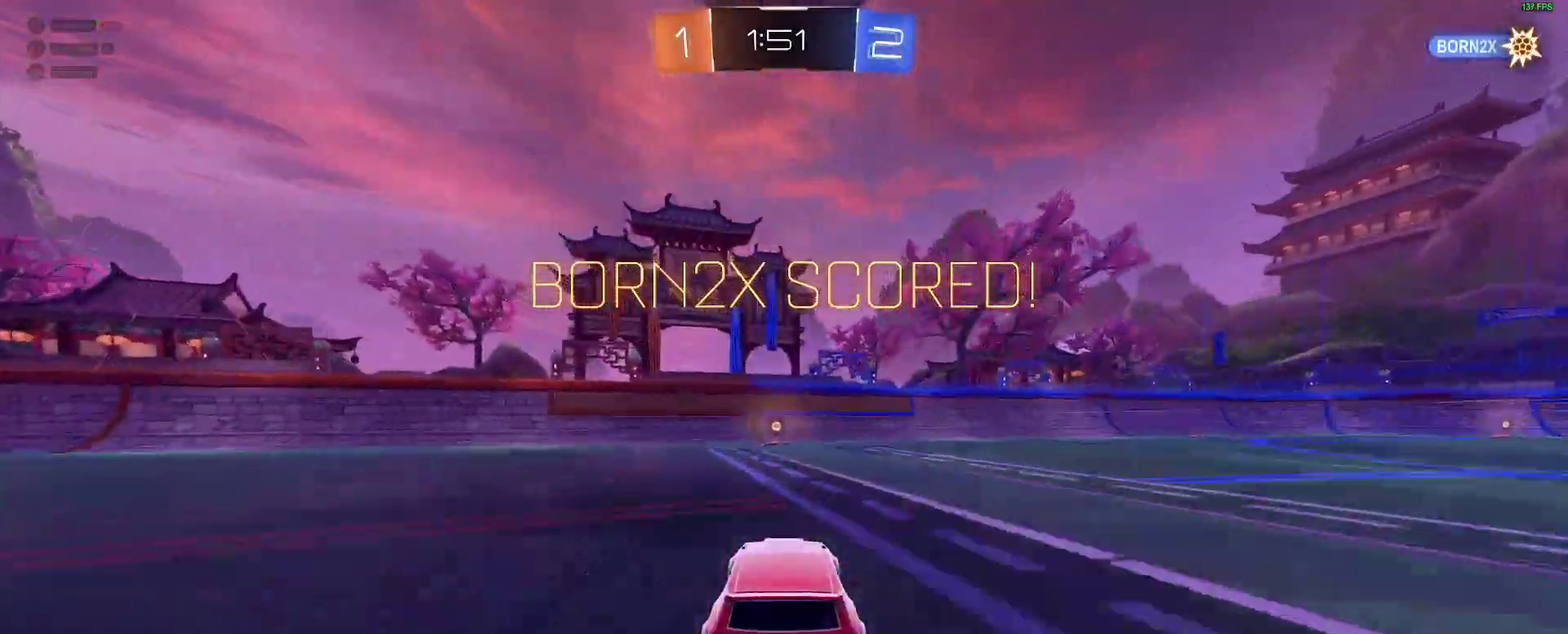
{"buttons": [], "left_stick": "center", "right_stick": "center", "events": []}